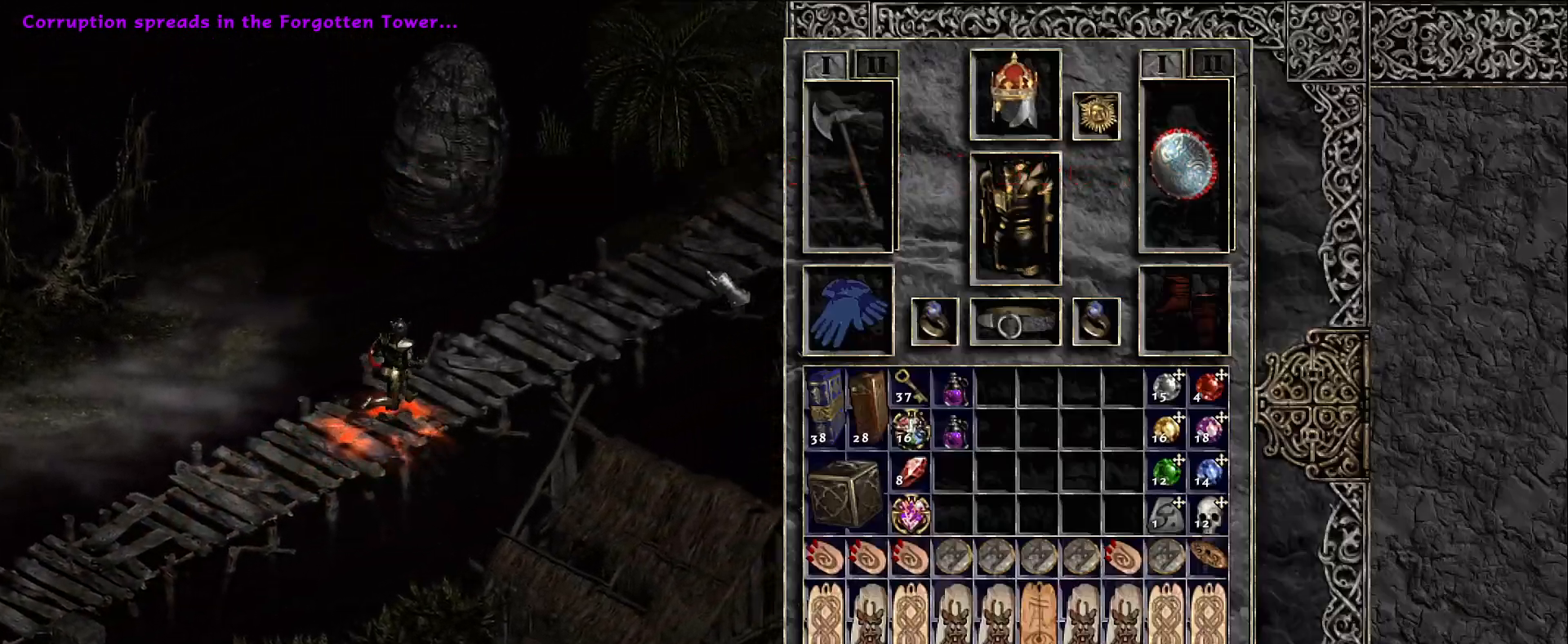
Gameplay with keyboard and mouse; each line is a JSON object with the keys and mouse buttons held at the frame after it. "events" lists presses ("down") and releases ("up") of "1", "2", "3", "4", "5", "a", "alt", "b", "c", "ctrl", "d", "e", "f", "g", "q", "r", "s", "shift", "space", "t", "tab", "v", "w", "x", "z", "mouse_left", "mouse_wheel", "mouse_right", "mouse_mb4" and "mouse_mb5" between this image and that frame as [ms after this image, input, new state], when the widget could be followed in between. "mouse_left", "mouse_wheel", "mouse_right", "mouse_mb4", "mouse_mb5" = the "left", "wheel", "right", "mb4", "mb5" buttons of the "mouse" list. No other keys are recorded. "wheel" means that the mouse wheel is clicked or scrolled. Mouse movement is not recorded.
{"keys": [], "mouse": [], "events": [[16, "mouse_left", "up"], [300, "mouse_left", "down"], [400, "mouse_left", "up"]]}
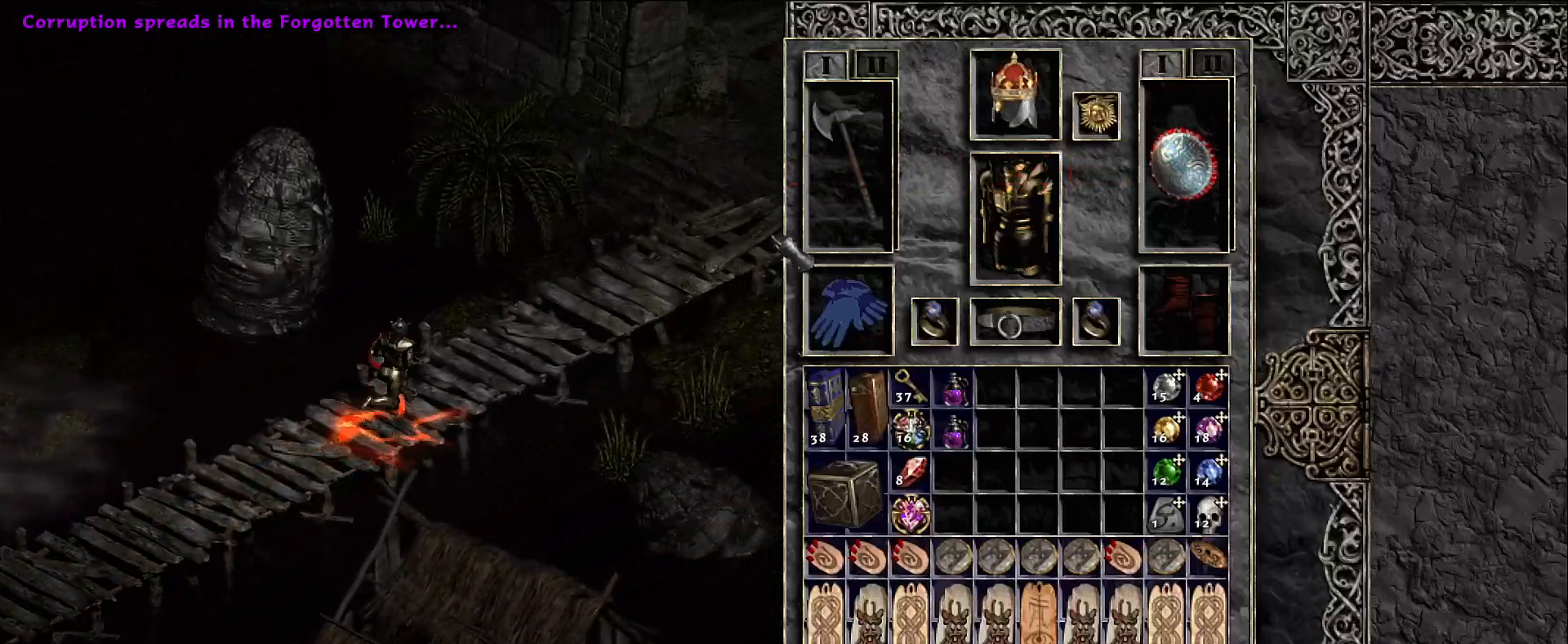
{"keys": [], "mouse": [], "events": [[100, "mouse_mb5", "down"], [216, "mouse_mb5", "up"], [350, "mouse_left", "down"], [466, "mouse_left", "up"]]}
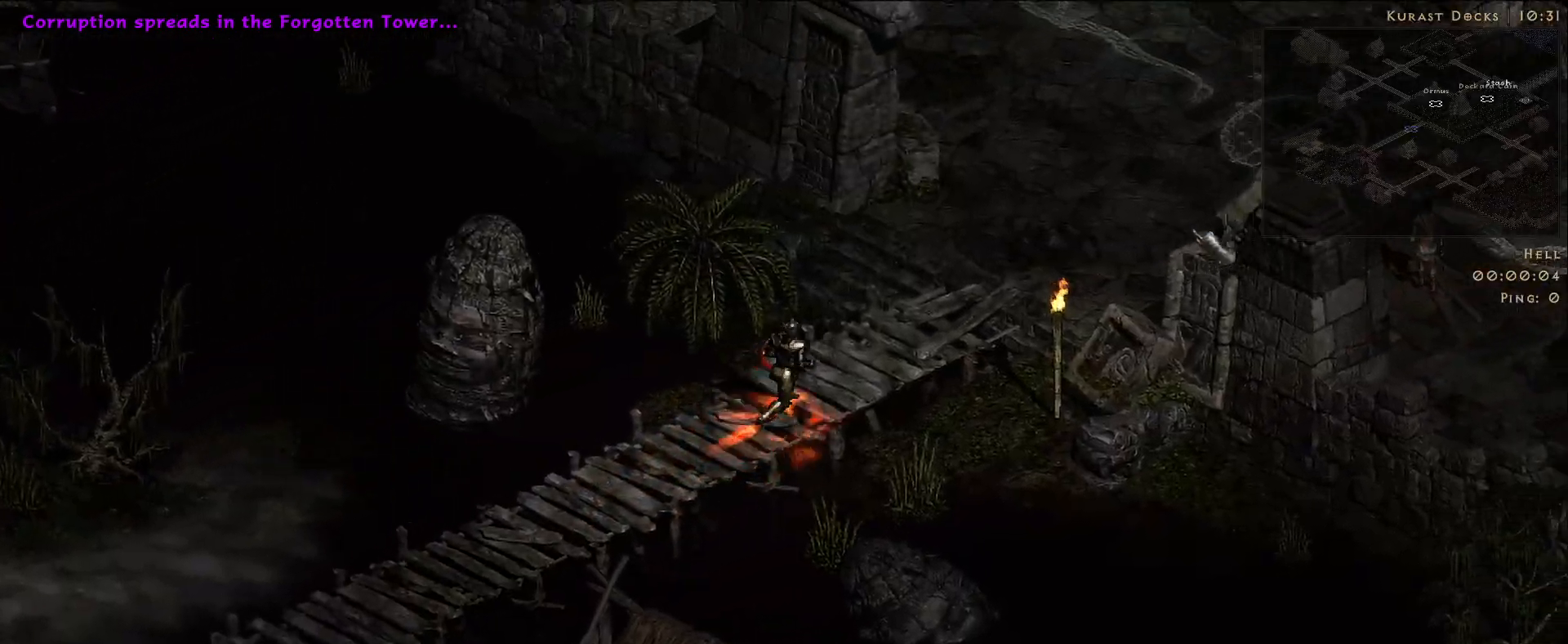
{"keys": [], "mouse": [], "events": [[83, "mouse_left", "down"], [200, "mouse_left", "up"], [316, "mouse_left", "down"], [433, "mouse_left", "up"]]}
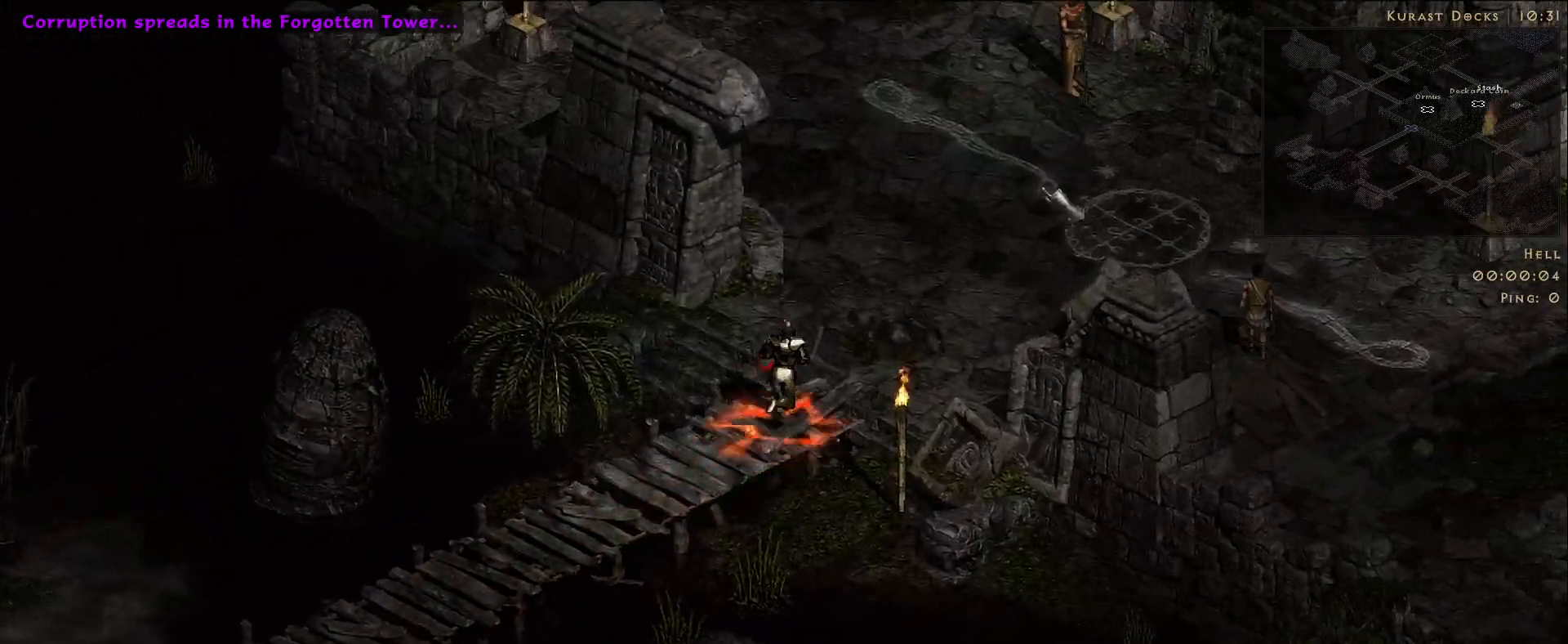
{"keys": [], "mouse": [], "events": [[50, "mouse_left", "down"], [183, "mouse_left", "up"], [316, "mouse_left", "down"], [450, "mouse_left", "up"]]}
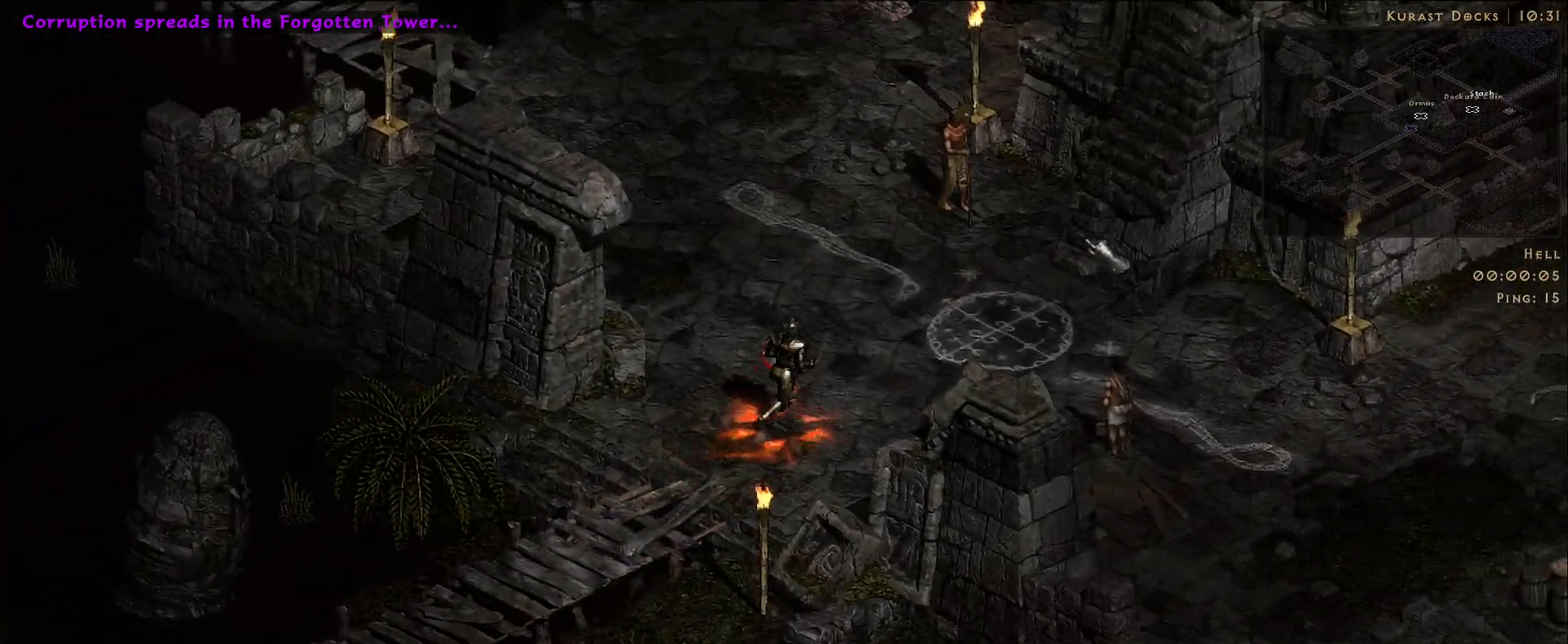
{"keys": [], "mouse": [], "events": [[83, "mouse_left", "down"], [200, "mouse_left", "up"], [316, "mouse_left", "down"], [416, "mouse_left", "up"]]}
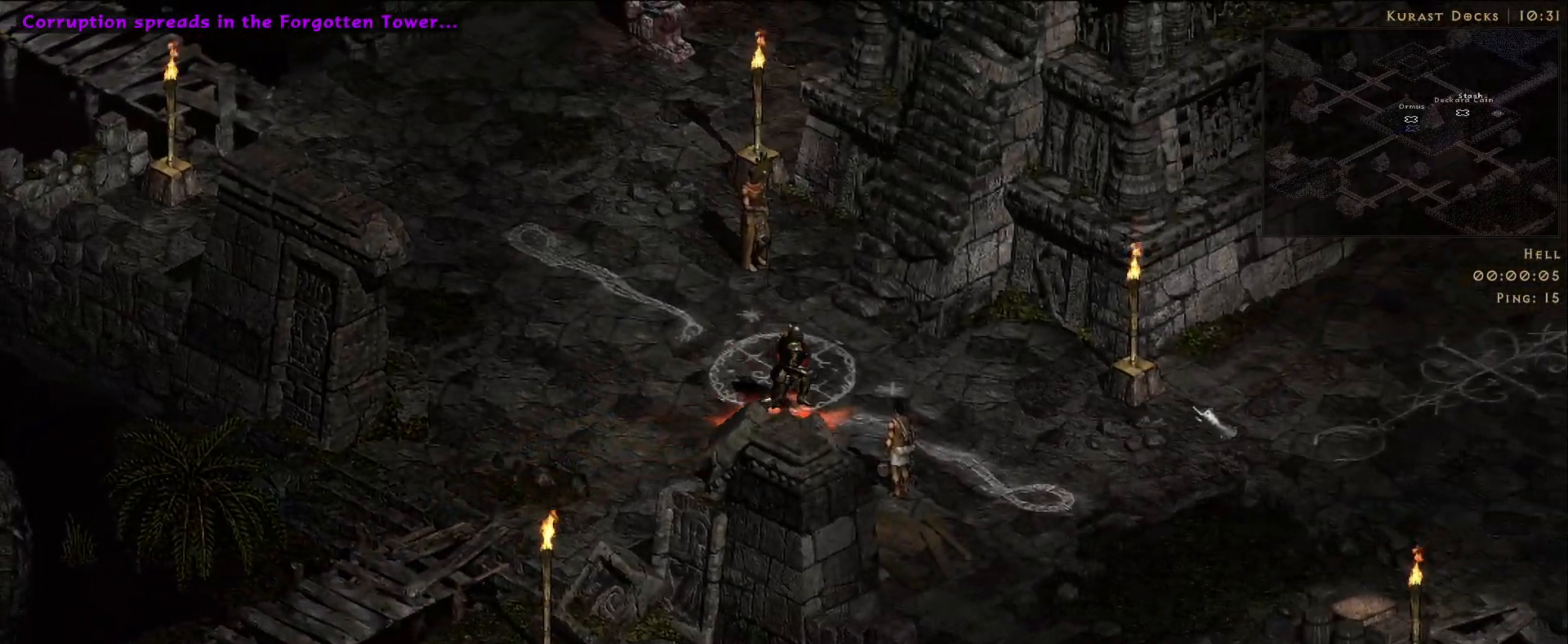
{"keys": [], "mouse": [], "events": [[33, "mouse_left", "down"], [150, "mouse_left", "up"], [266, "mouse_left", "down"], [400, "mouse_left", "up"]]}
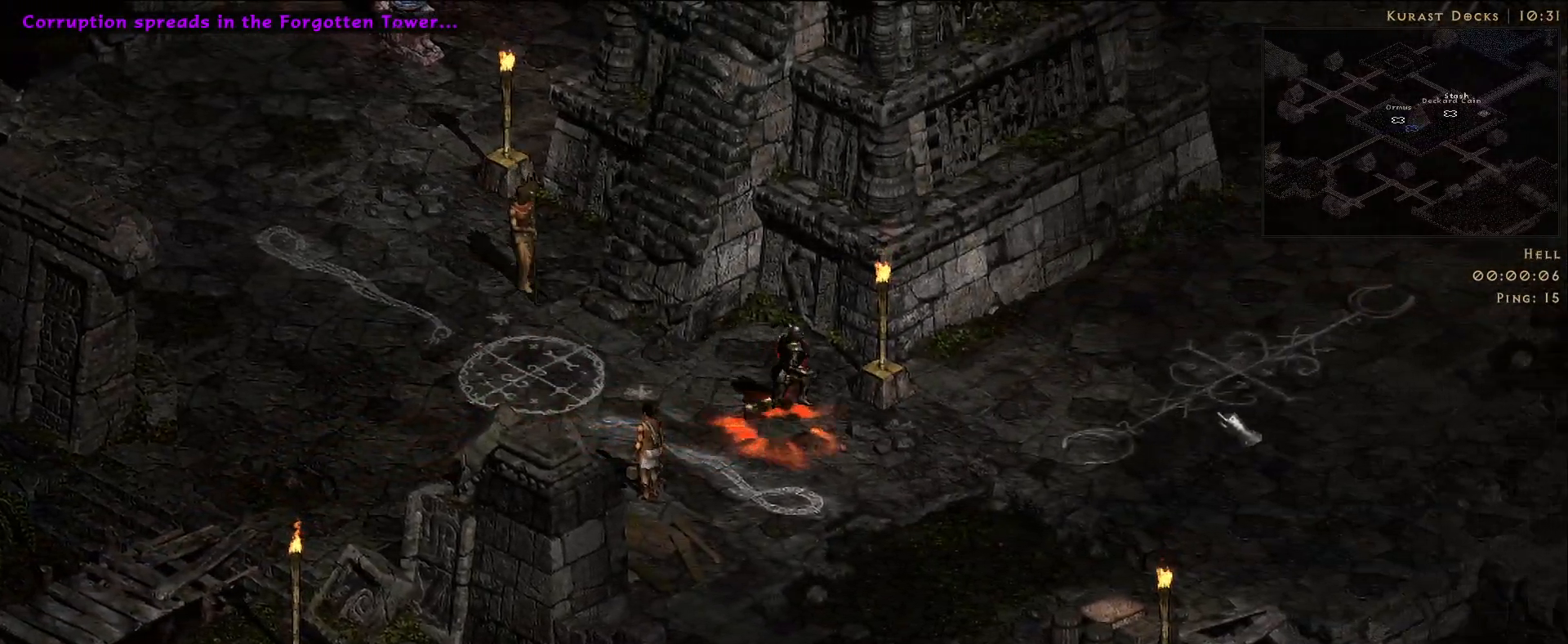
{"keys": [], "mouse": [], "events": [[33, "mouse_left", "down"], [183, "mouse_left", "up"], [300, "mouse_left", "down"], [433, "mouse_left", "up"]]}
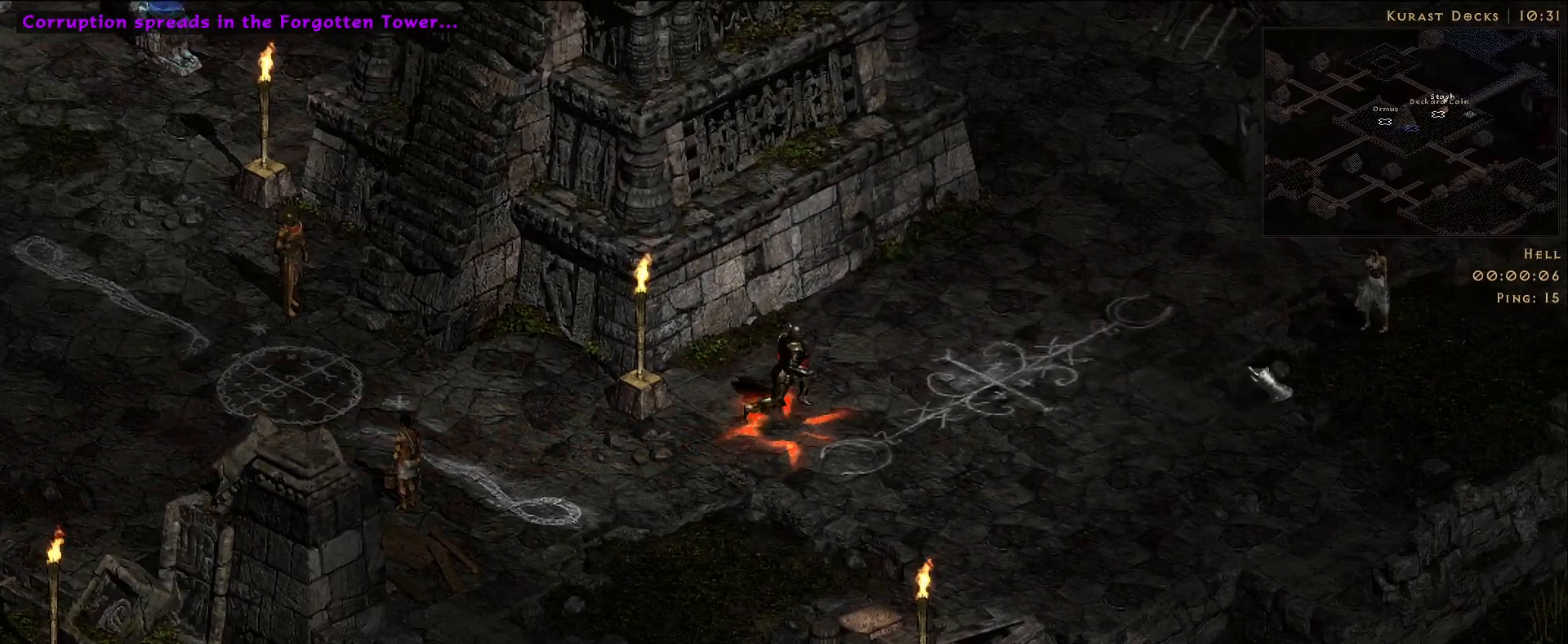
{"keys": [], "mouse": ["left"], "events": [[50, "mouse_left", "down"], [183, "mouse_left", "up"], [333, "mouse_left", "down"]]}
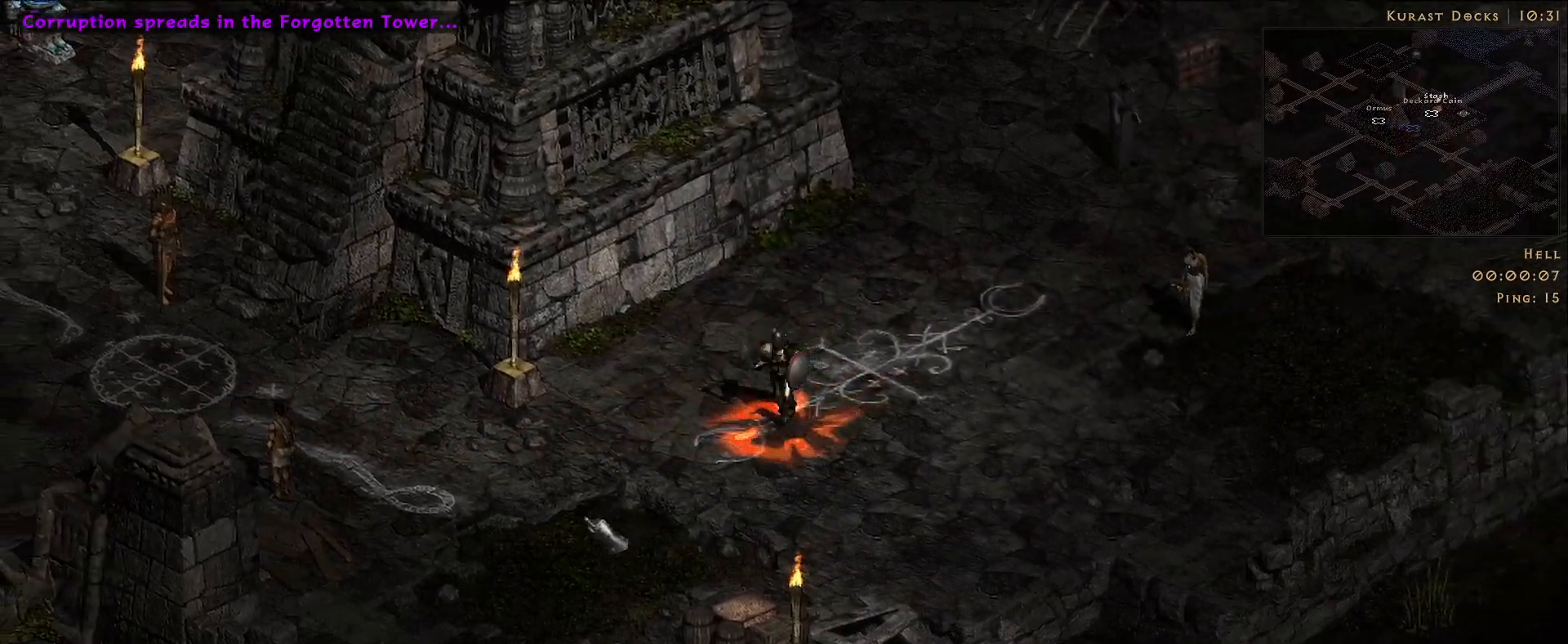
{"keys": [], "mouse": [], "events": [[16, "mouse_left", "up"], [66, "a", "down"], [116, "mouse_left", "down"], [233, "mouse_left", "up"], [300, "a", "up"], [333, "mouse_right", "down"], [483, "mouse_right", "up"]]}
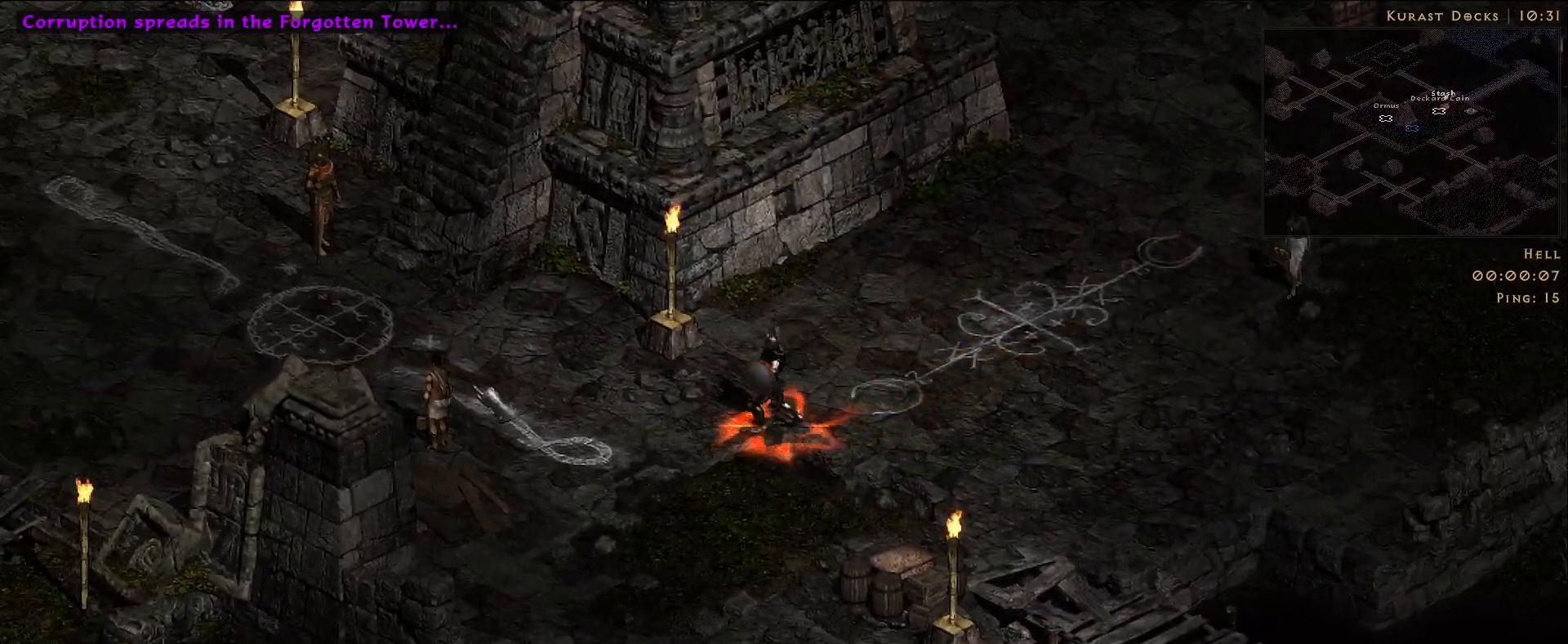
{"keys": [], "mouse": ["left"], "events": [[150, "f", "down"], [250, "mouse_left", "down"], [266, "f", "up"], [366, "mouse_left", "up"], [483, "mouse_left", "down"]]}
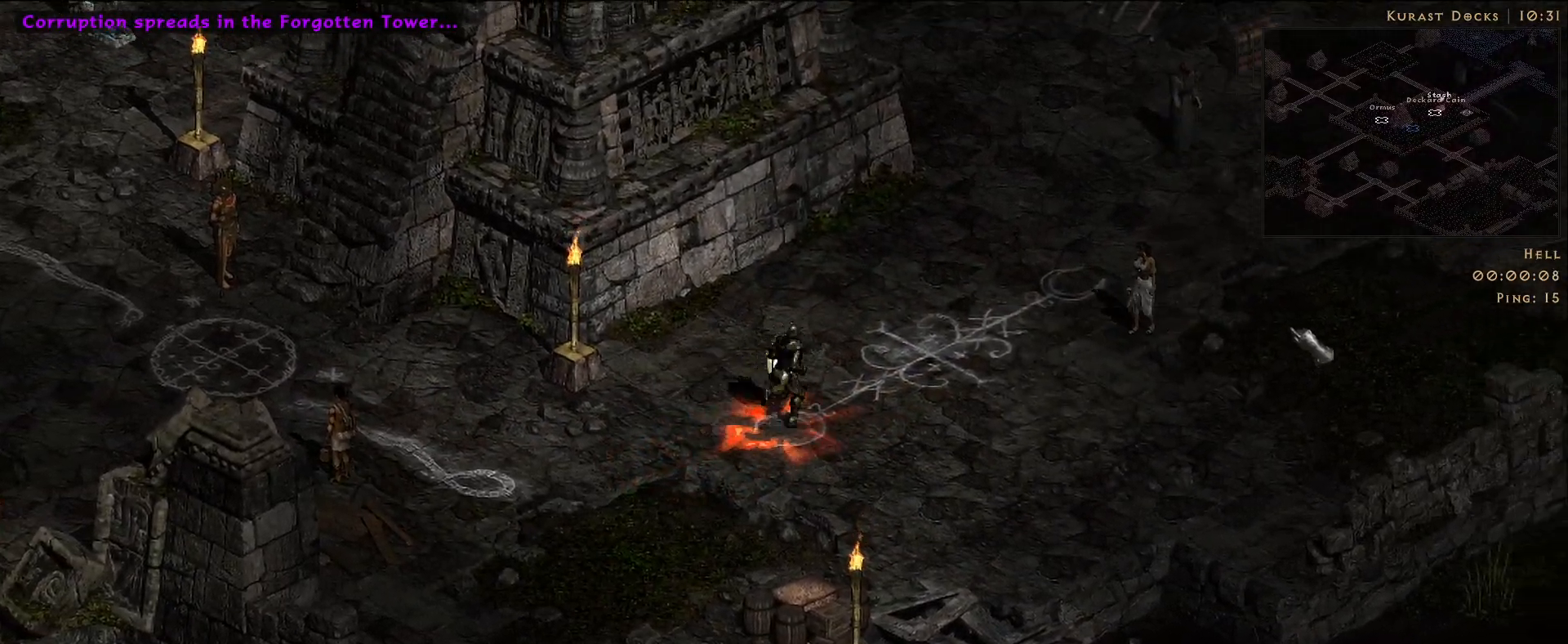
{"keys": [], "mouse": ["left"], "events": [[116, "mouse_left", "up"], [233, "mouse_left", "down"], [333, "mouse_left", "up"], [450, "mouse_left", "down"]]}
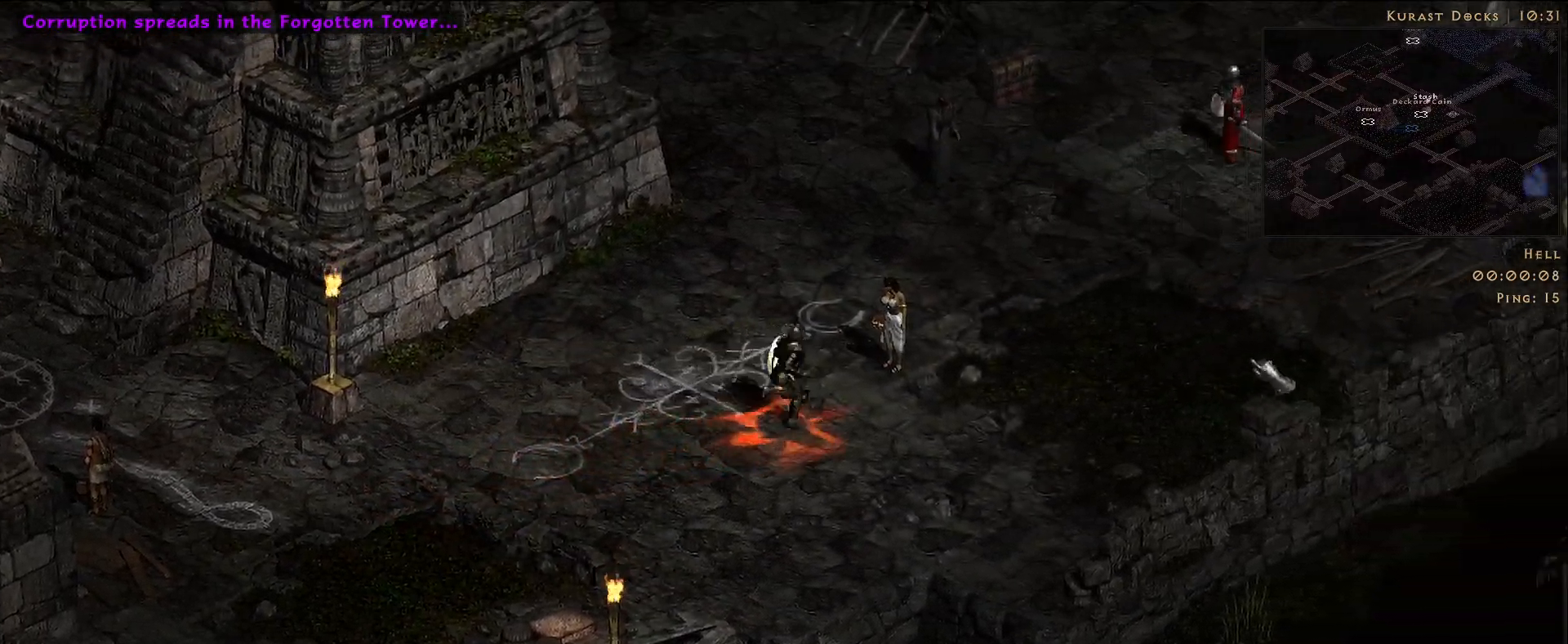
{"keys": [], "mouse": ["left"], "events": [[66, "mouse_left", "up"], [200, "mouse_left", "down"], [316, "mouse_left", "up"], [416, "mouse_left", "down"]]}
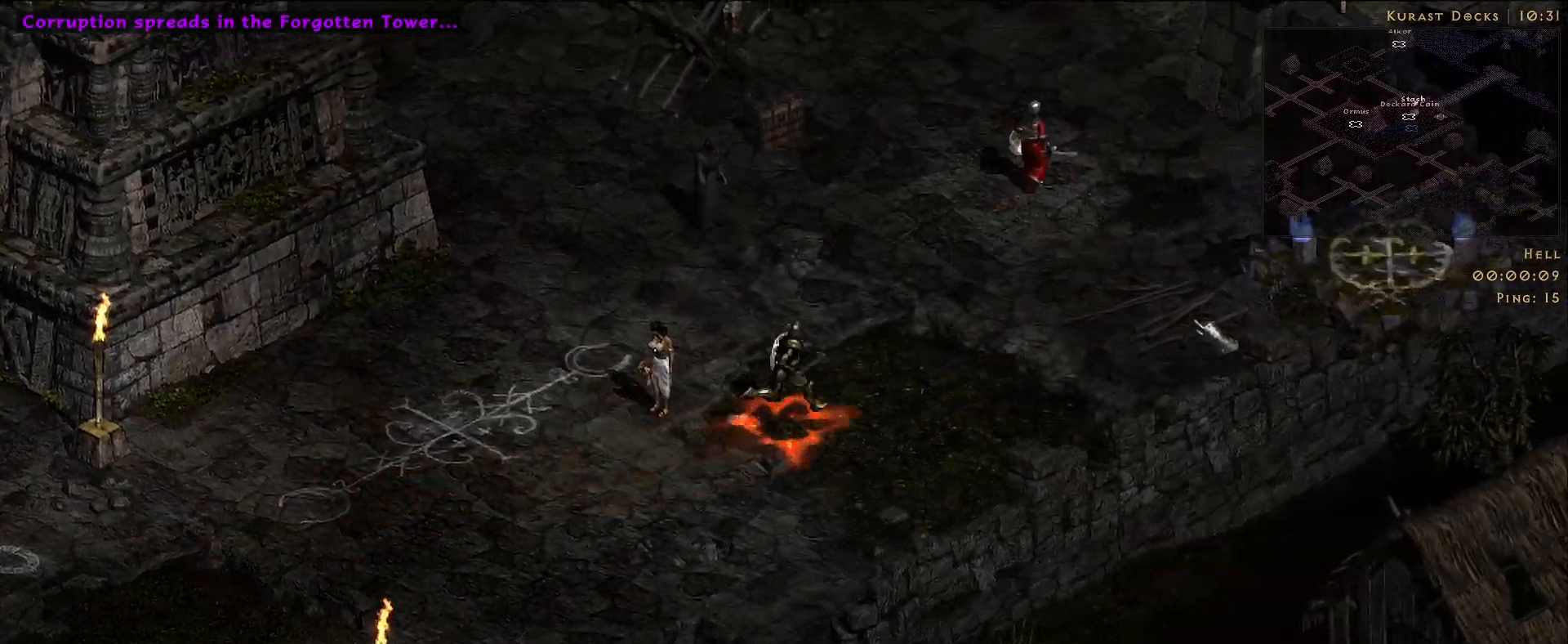
{"keys": [], "mouse": [], "events": [[16, "mouse_left", "up"], [366, "mouse_left", "down"], [450, "mouse_left", "up"]]}
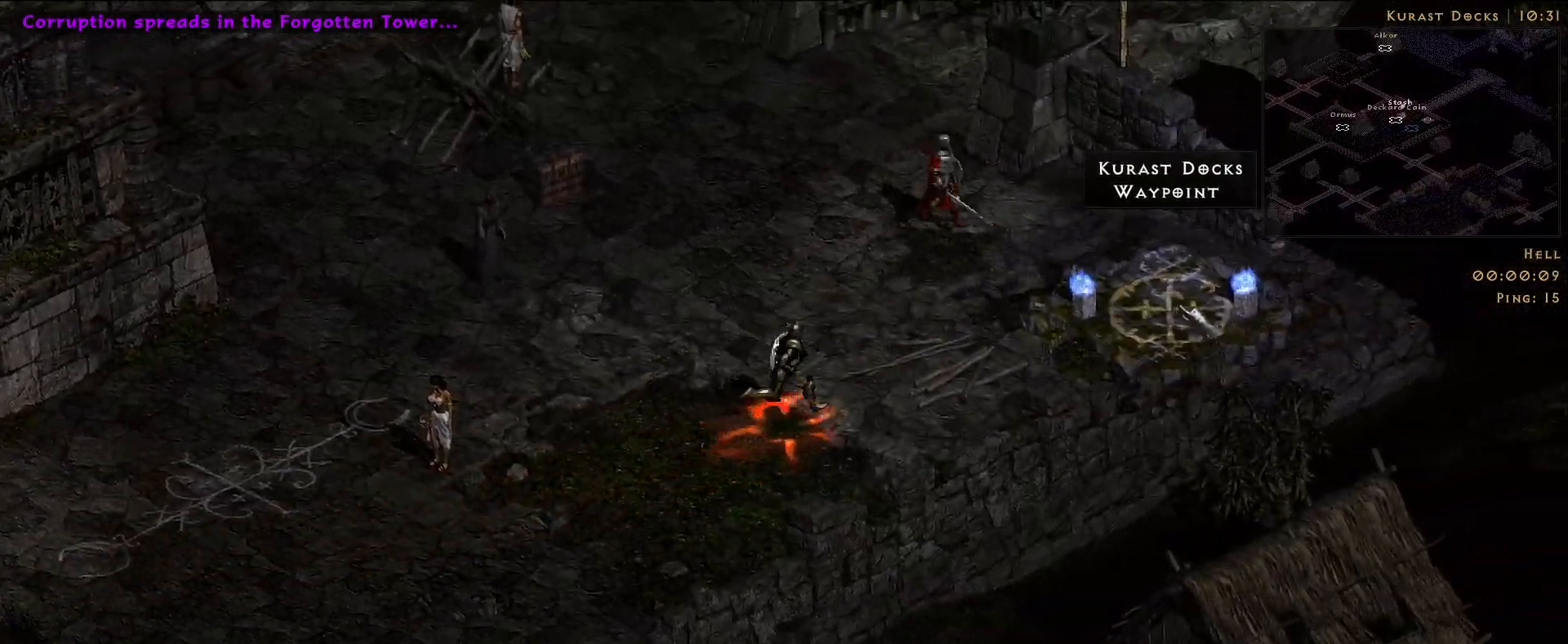
{"keys": [], "mouse": [], "events": []}
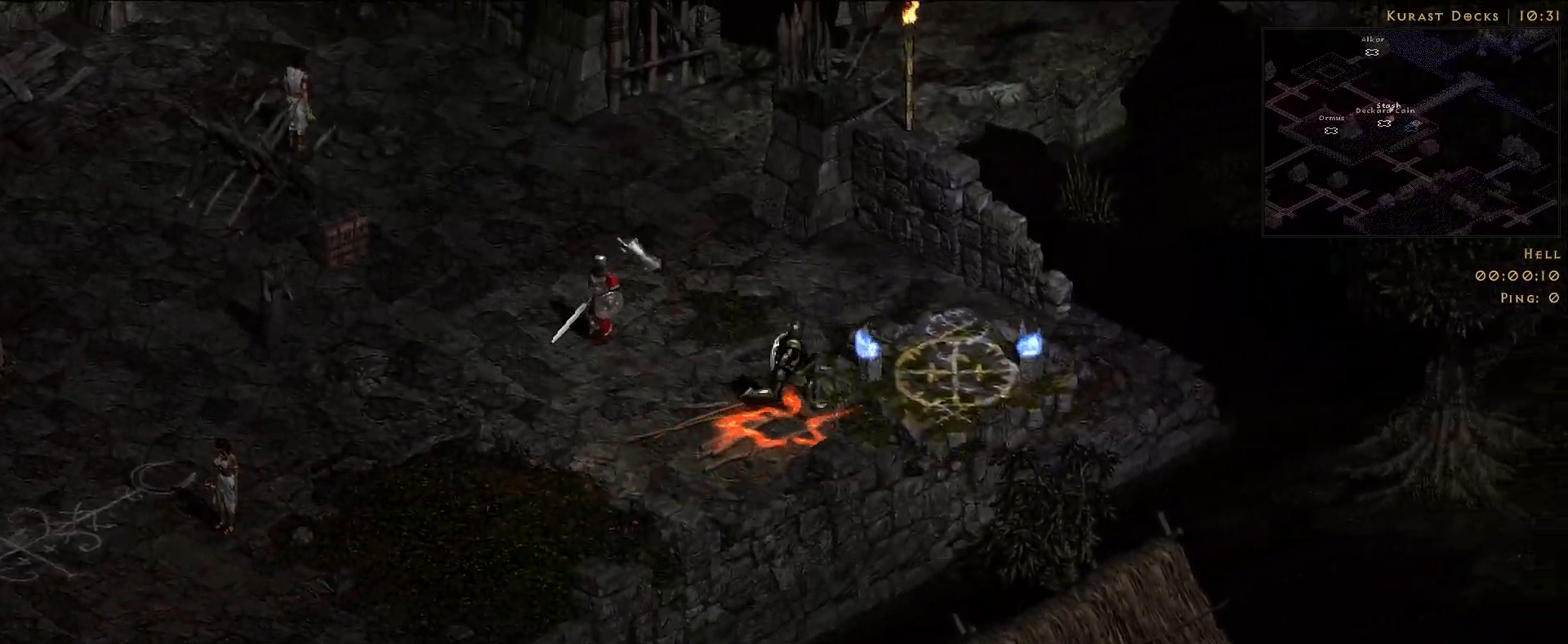
{"keys": [], "mouse": [], "events": []}
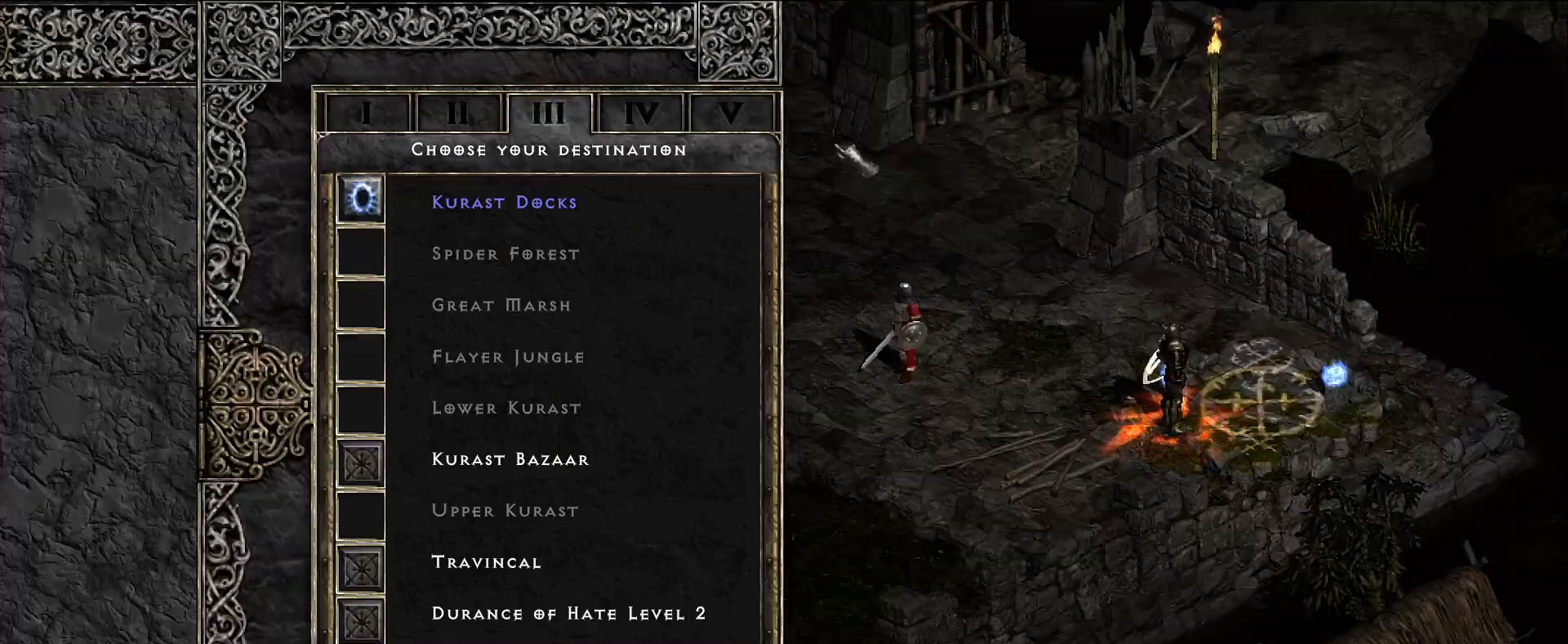
{"keys": [], "mouse": [], "events": [[333, "mouse_left", "down"], [416, "mouse_left", "up"]]}
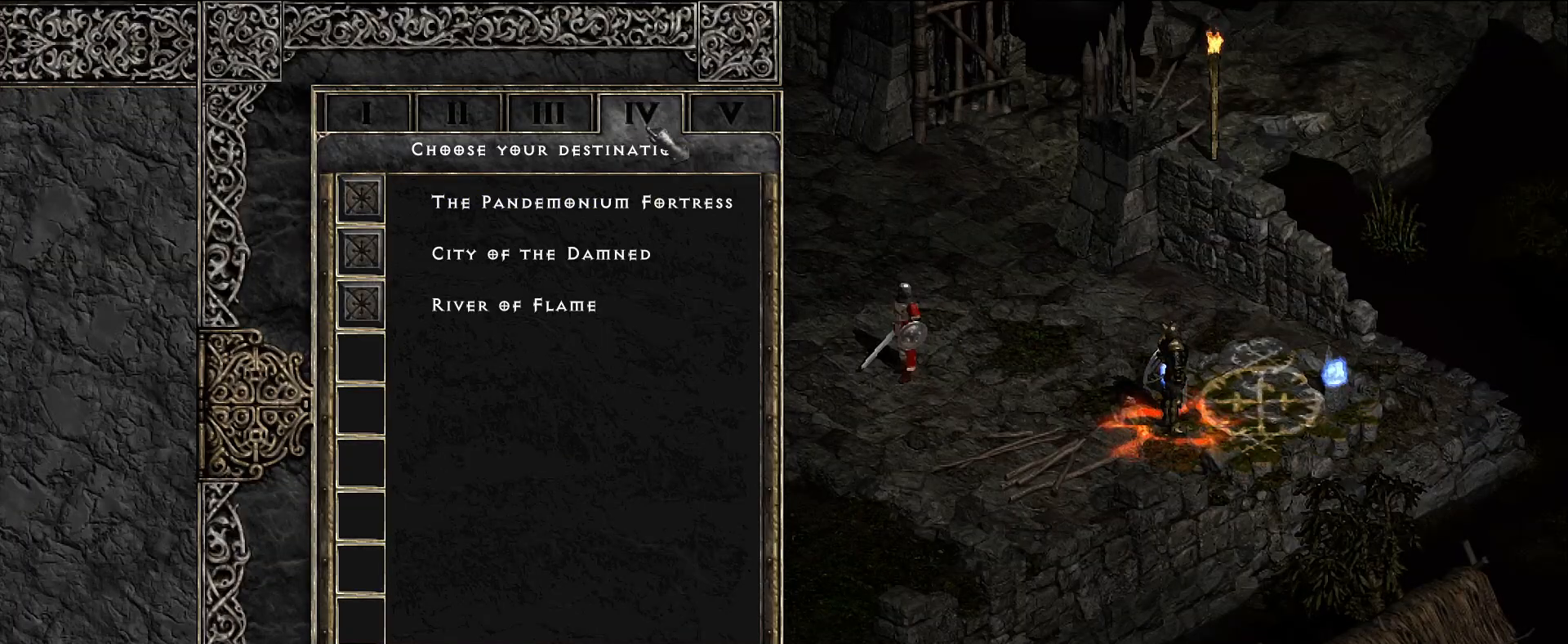
{"keys": [], "mouse": [], "events": [[283, "mouse_left", "down"], [366, "mouse_left", "up"]]}
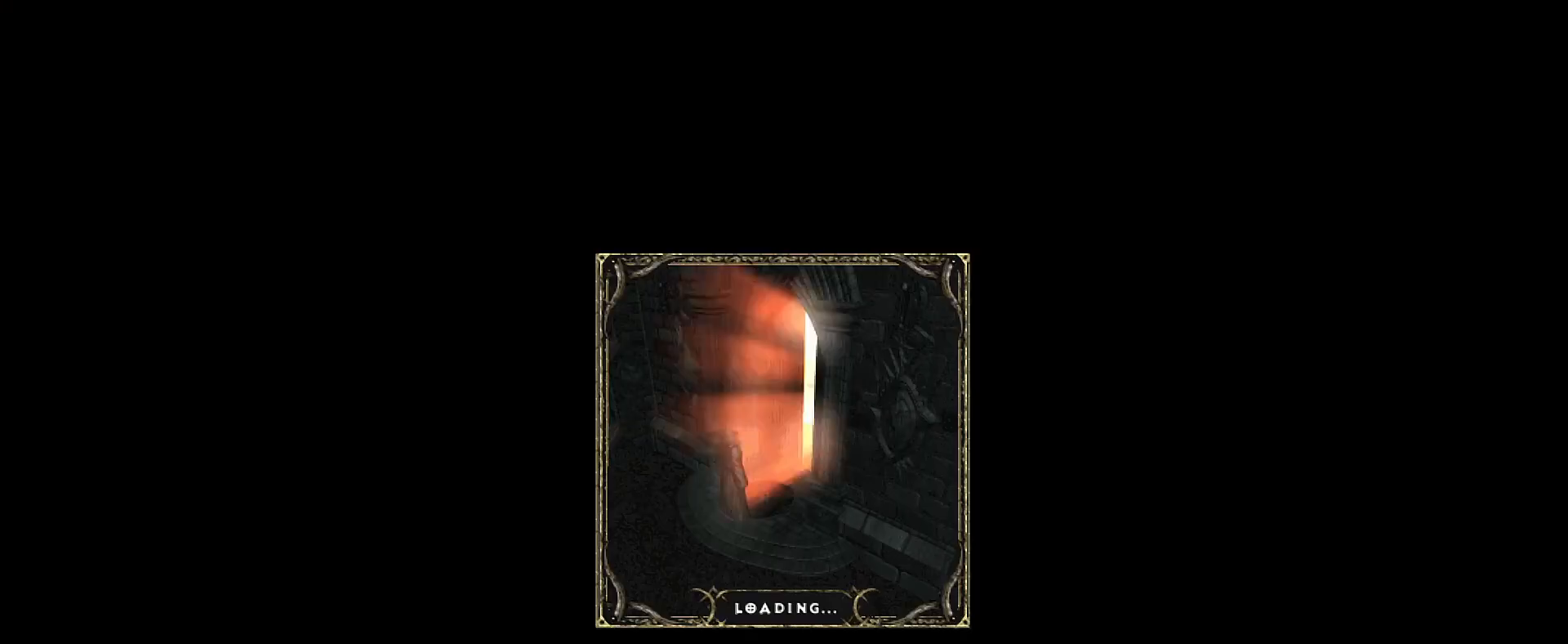
{"keys": [], "mouse": [], "events": [[16, "mouse_left", "down"], [133, "mouse_left", "up"], [233, "mouse_left", "down"], [350, "mouse_left", "up"]]}
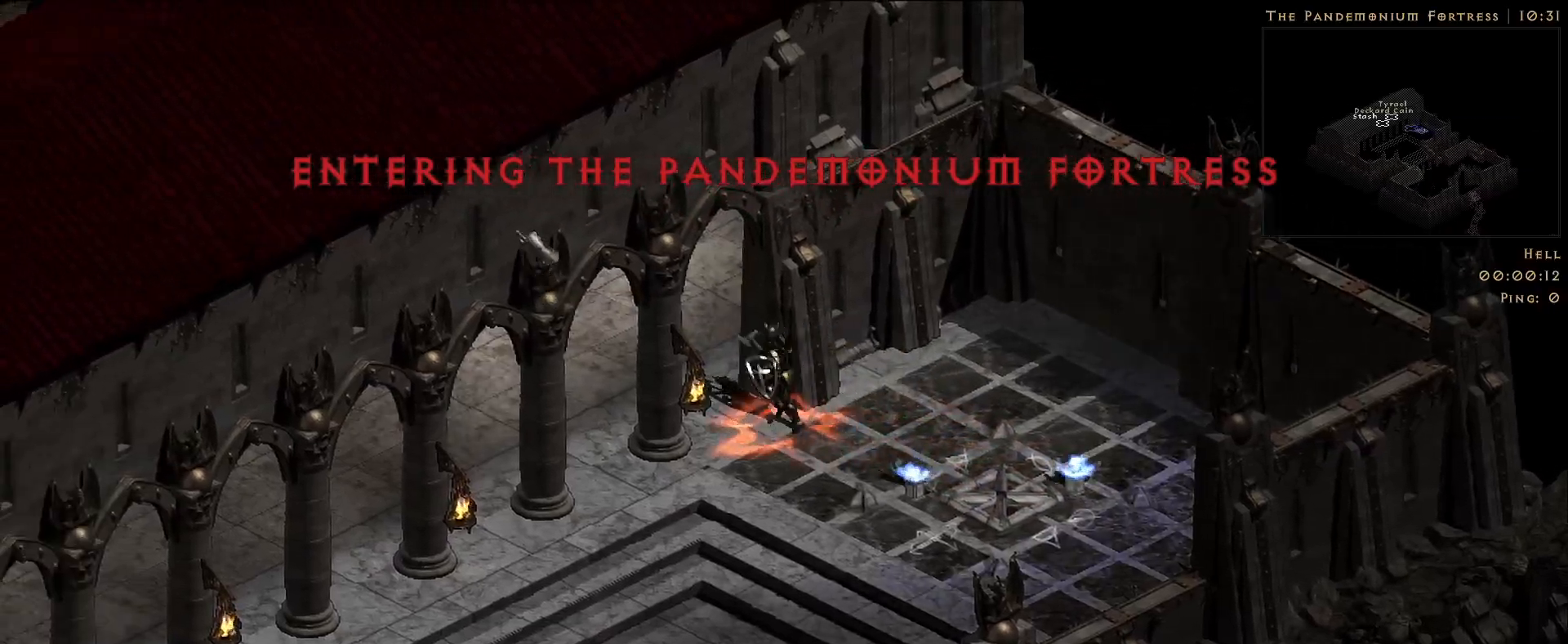
{"keys": [], "mouse": ["left"], "events": [[133, "mouse_left", "down"], [250, "mouse_left", "up"], [450, "mouse_left", "down"]]}
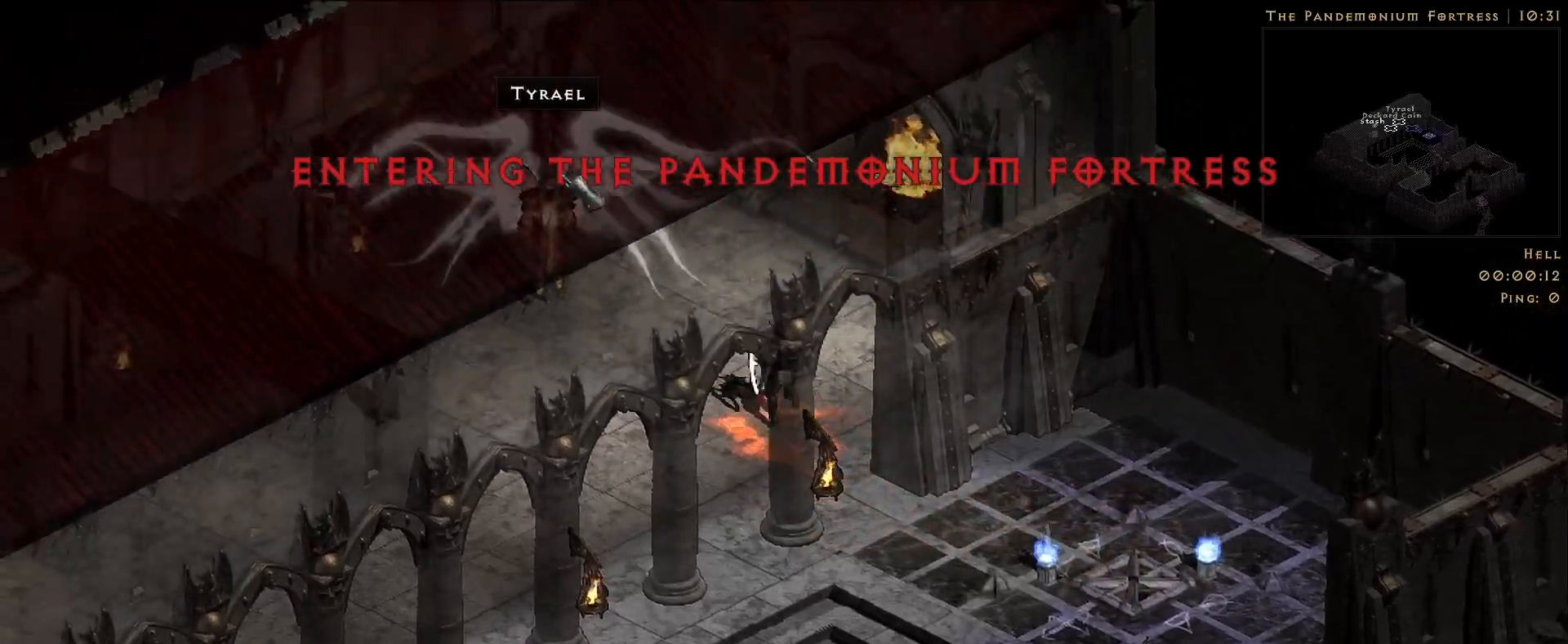
{"keys": [], "mouse": [], "events": [[66, "mouse_left", "up"]]}
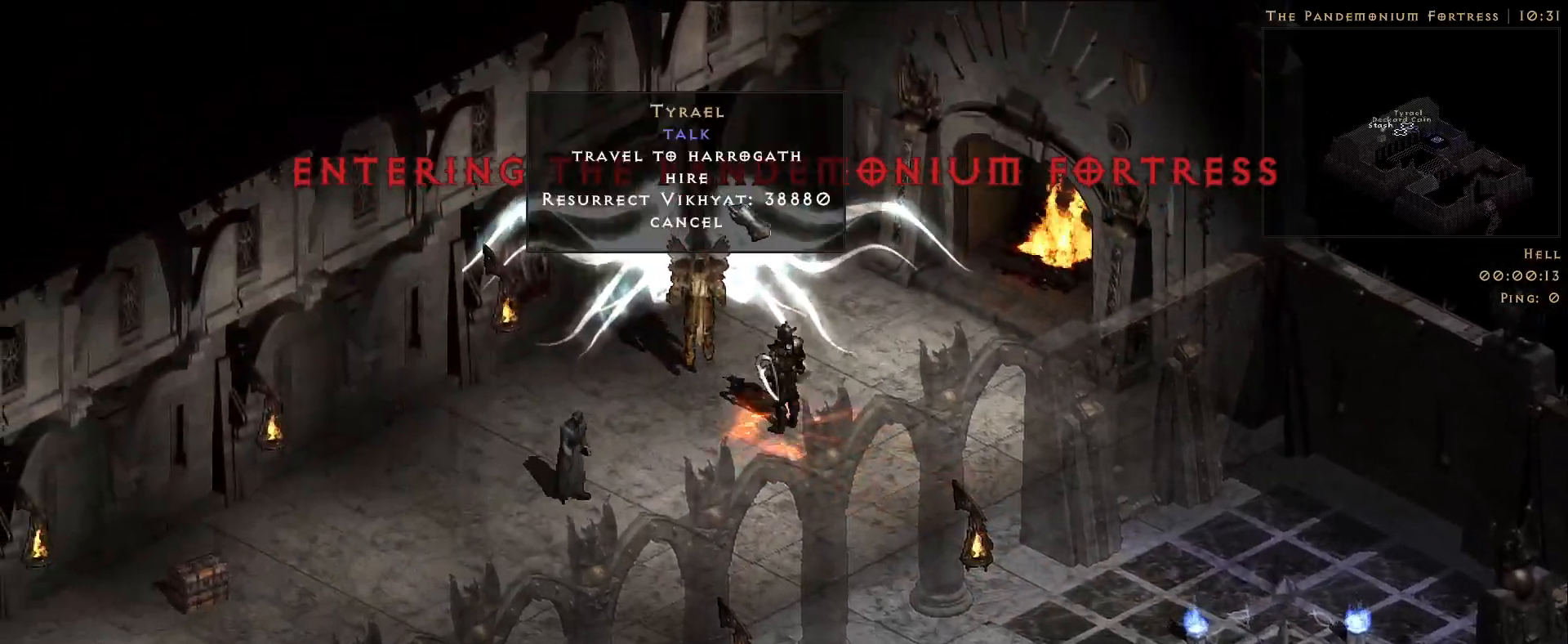
{"keys": [], "mouse": [], "events": []}
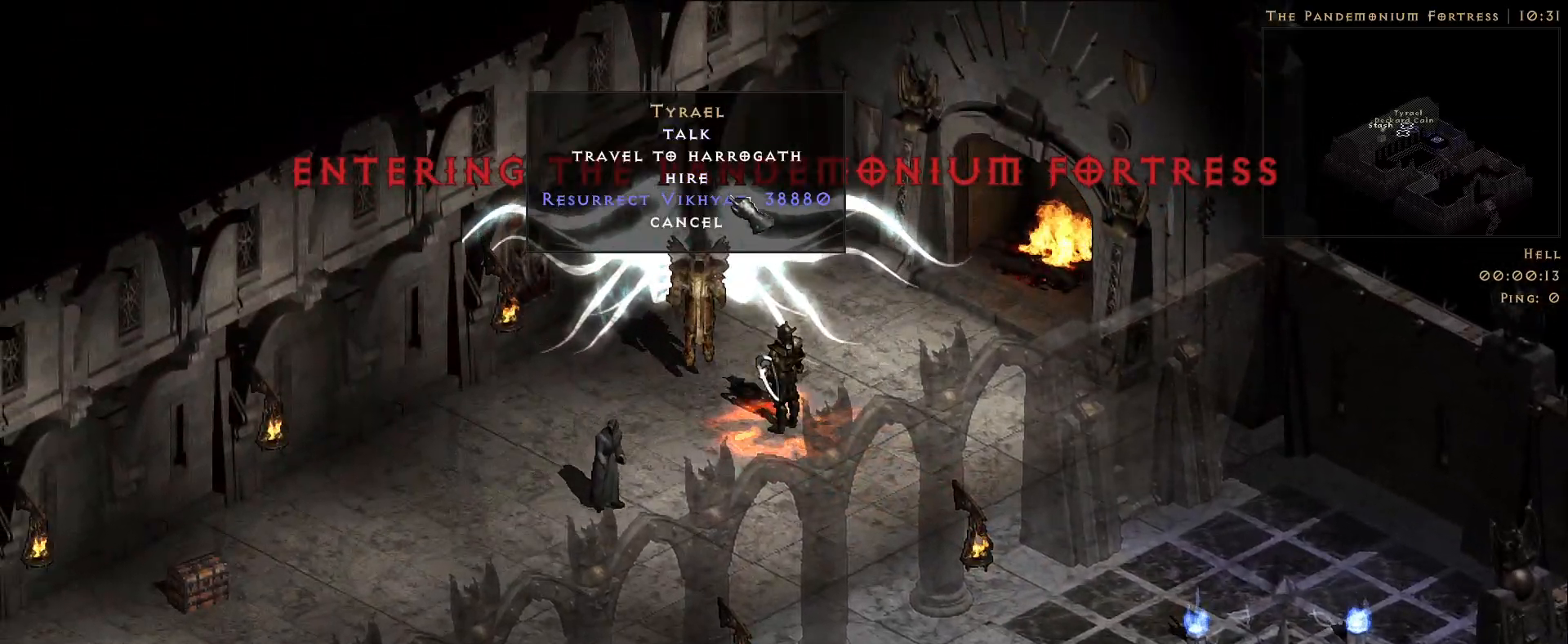
{"keys": [], "mouse": [], "events": [[200, "mouse_left", "down"], [266, "mouse_left", "up"]]}
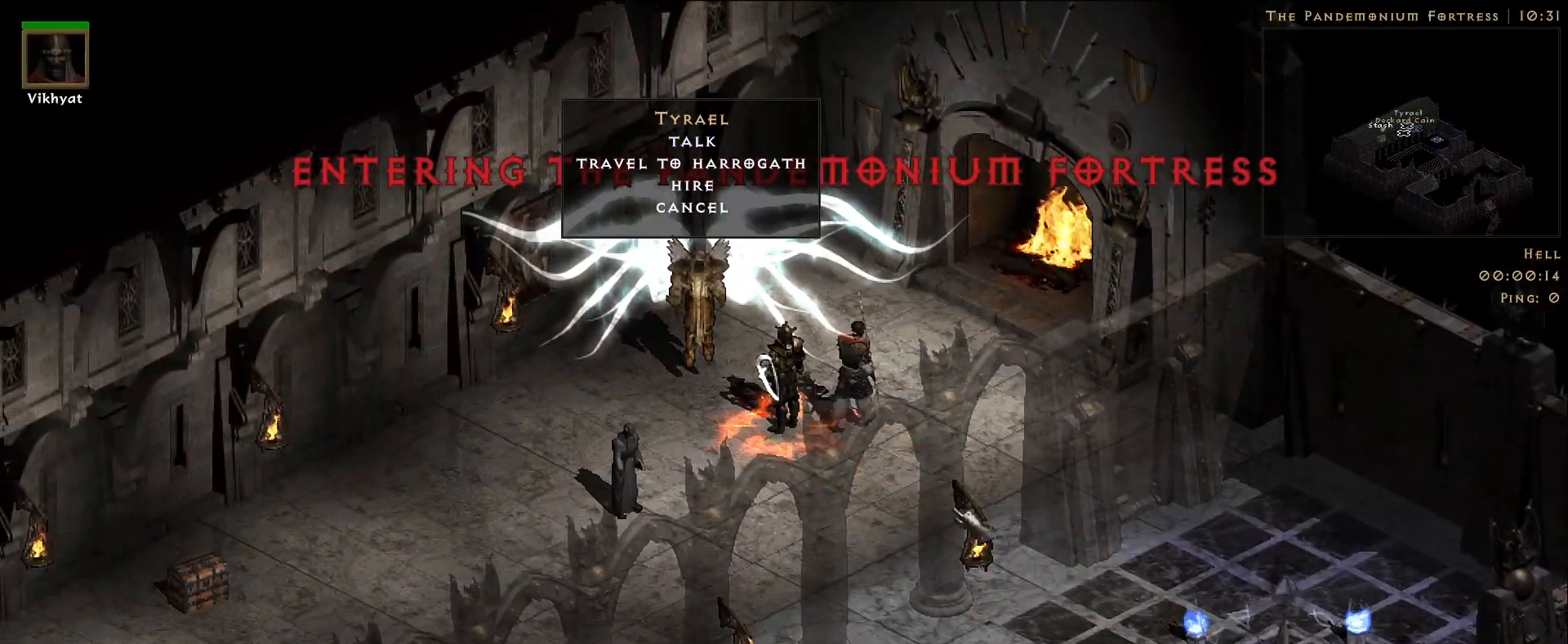
{"keys": [], "mouse": [], "events": [[33, "mouse_left", "down"], [133, "mouse_left", "up"], [250, "mouse_left", "down"], [366, "mouse_left", "up"]]}
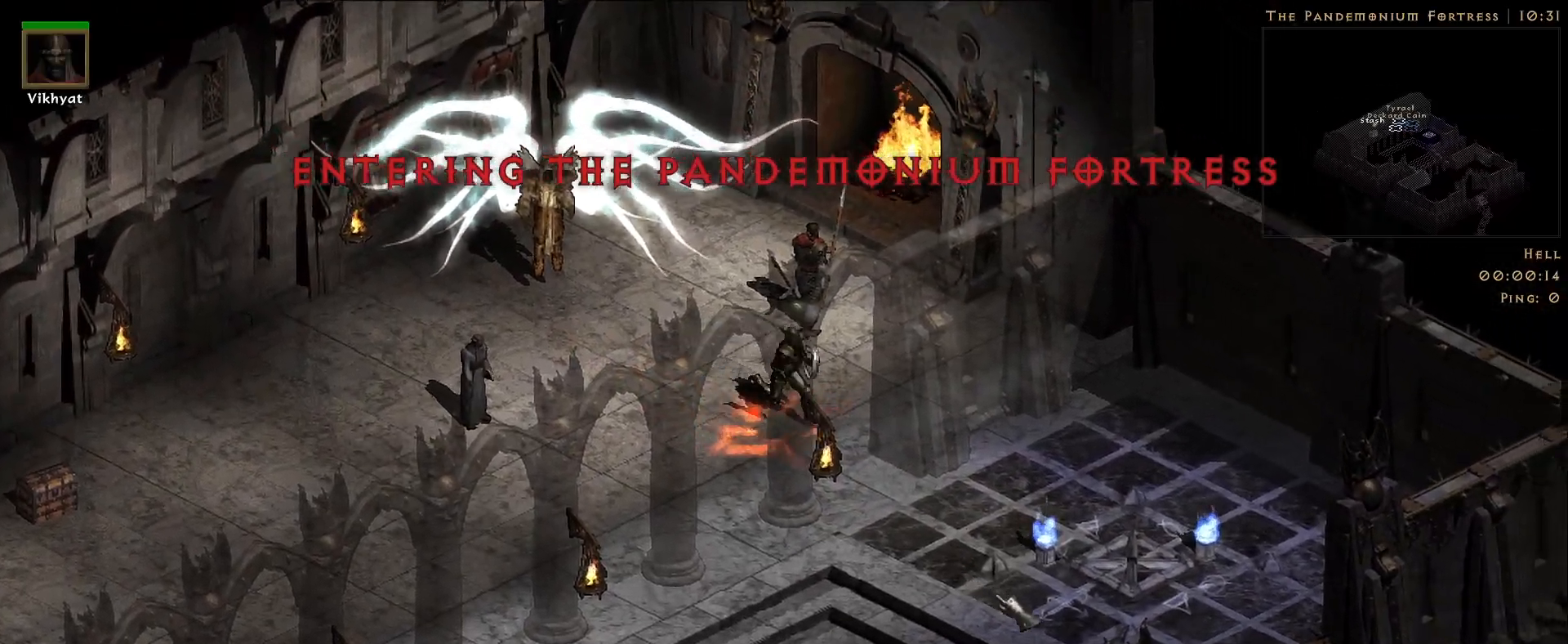
{"keys": [], "mouse": [], "events": [[150, "mouse_left", "down"], [250, "mouse_left", "up"]]}
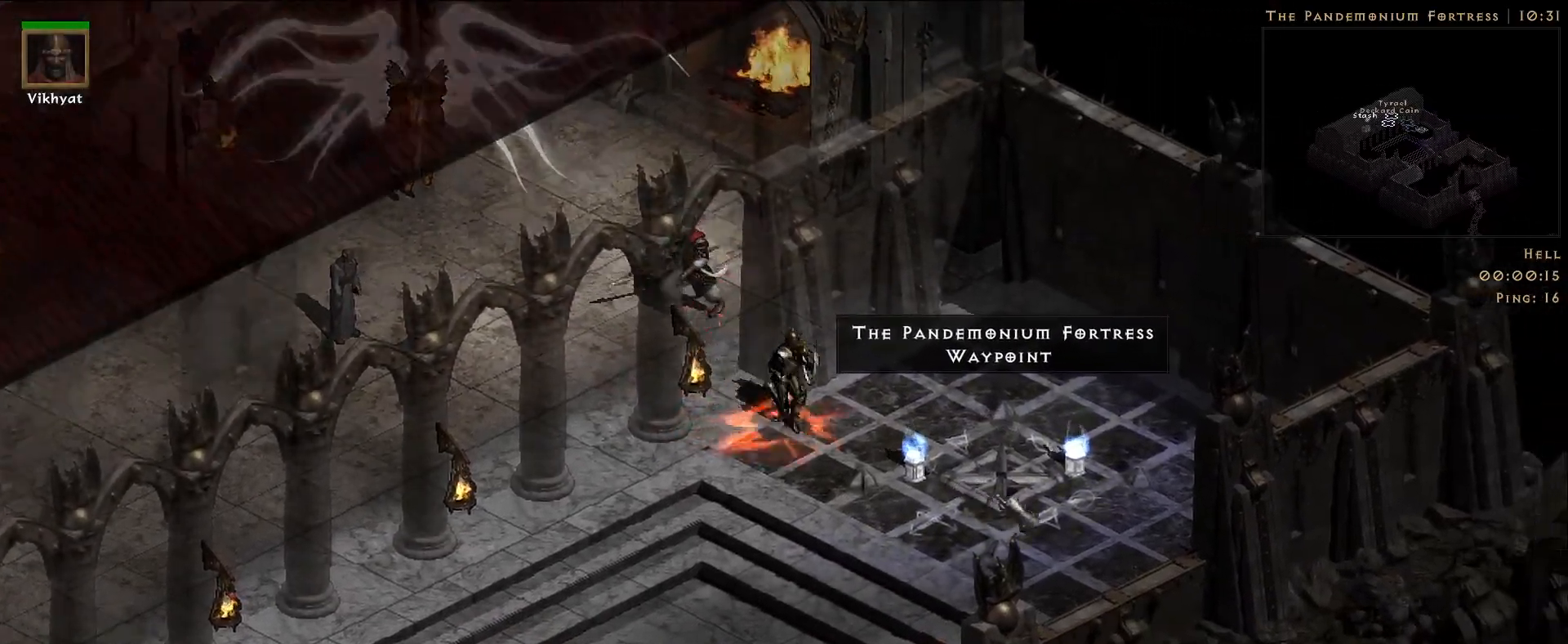
{"keys": [], "mouse": [], "events": []}
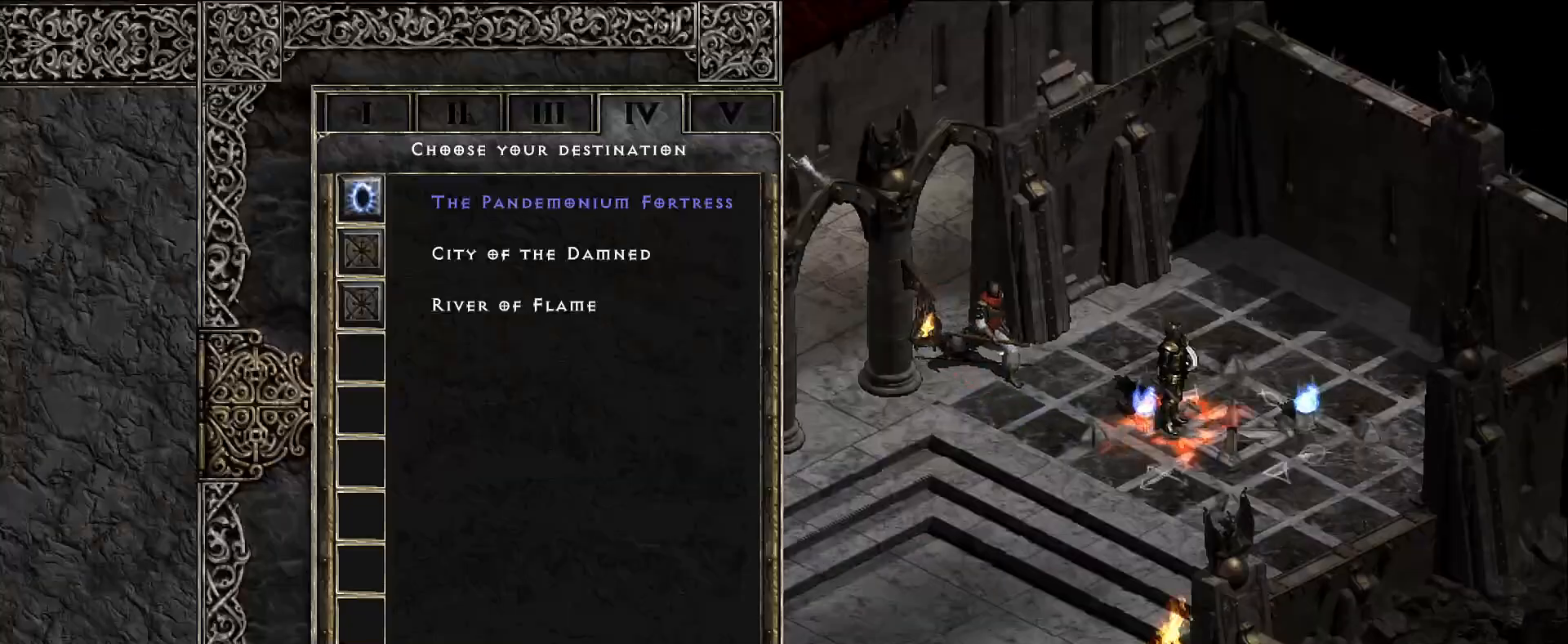
{"keys": [], "mouse": [], "events": []}
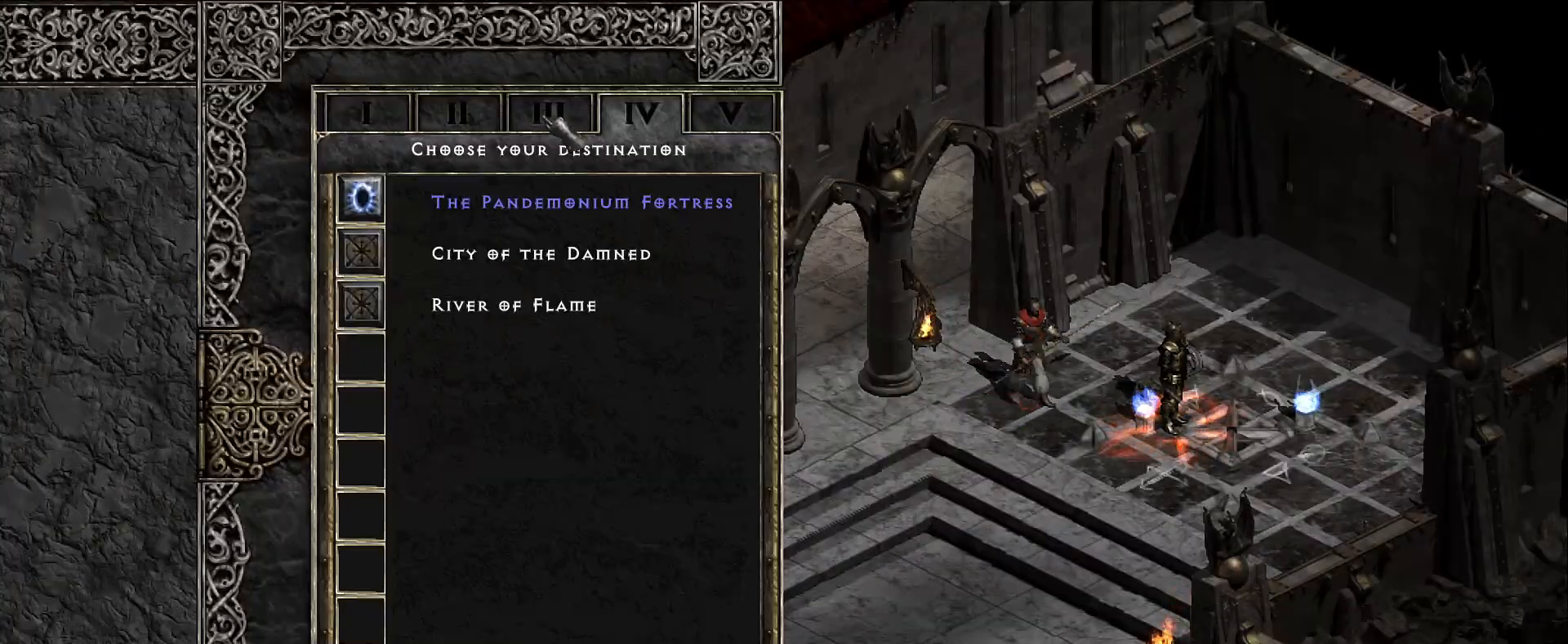
{"keys": [], "mouse": [], "events": [[83, "mouse_left", "down"], [166, "mouse_left", "up"]]}
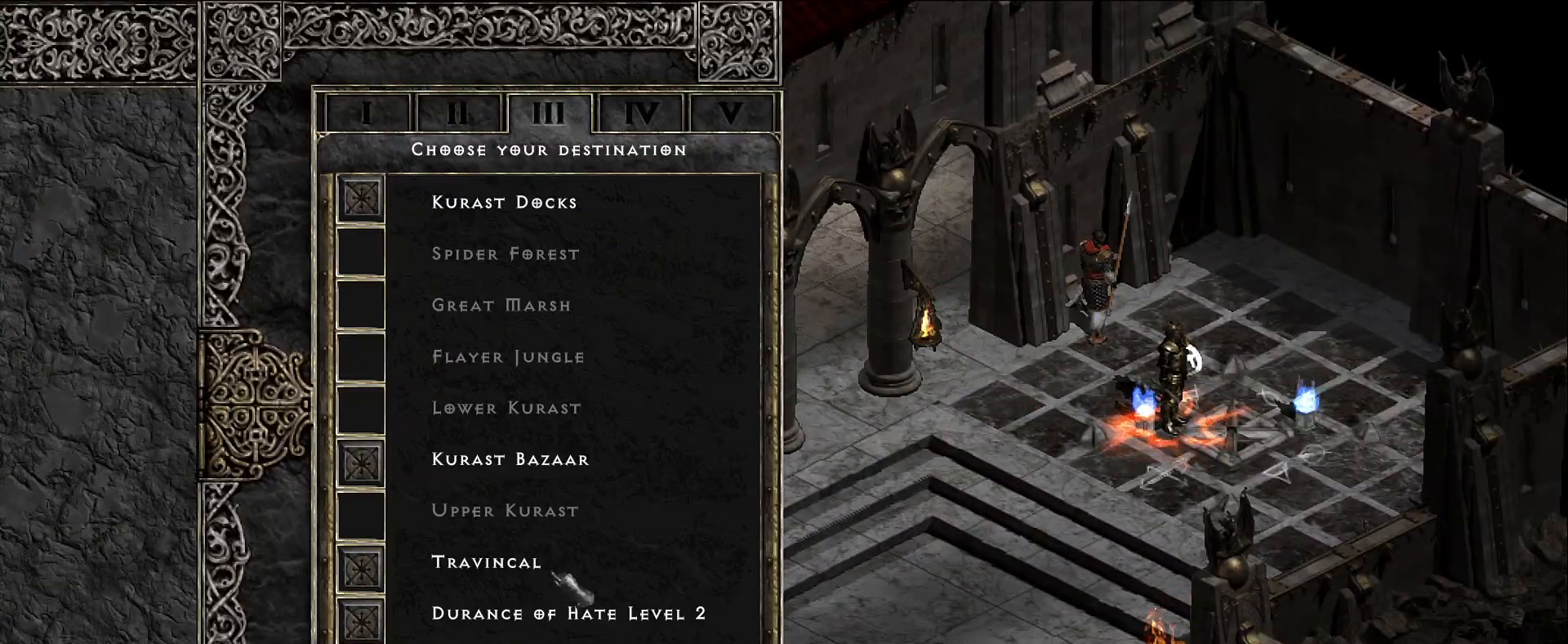
{"keys": [], "mouse": [], "events": [[233, "mouse_left", "down"], [300, "mouse_left", "up"]]}